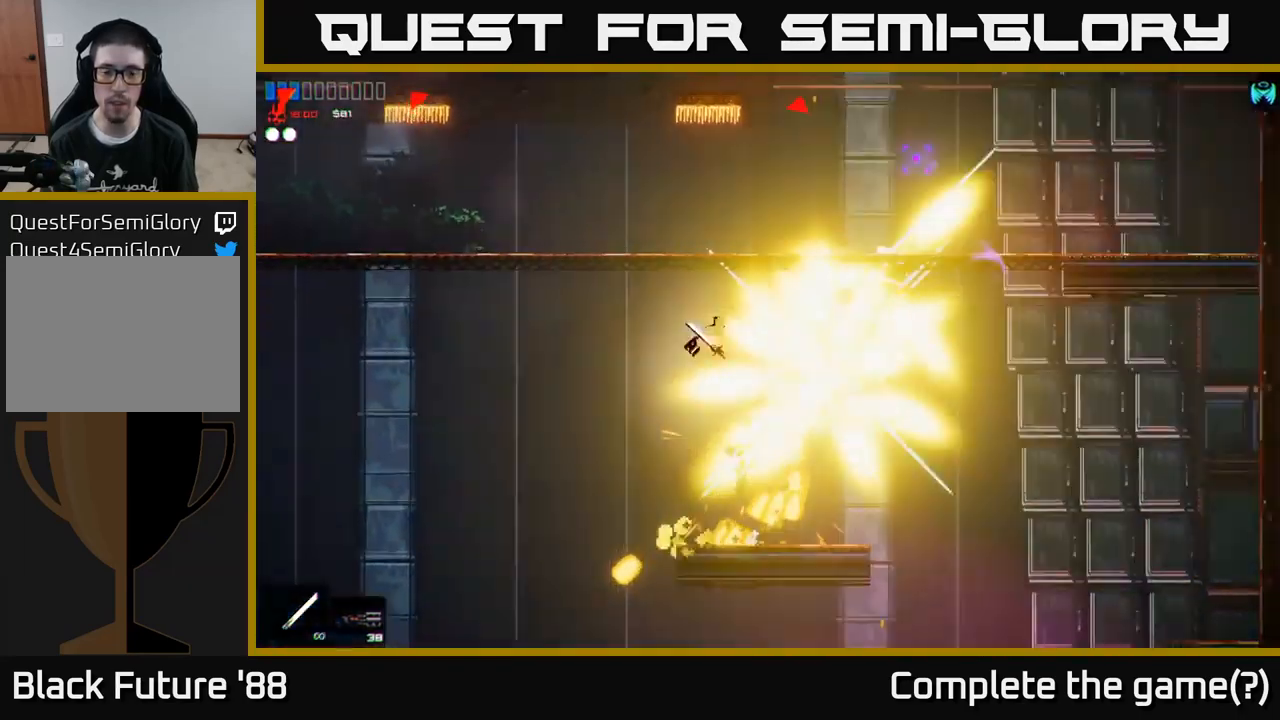
Gameplay with a controller (Xbox layout); each line is a JSON object with the inputs held at the frame after it. "events" lists button and stick changes between this image and that frame as [ms after this image, input, new state], when the widget could be followed in between.
{"buttons": [], "left_stick": "up-left", "right_stick": "up-right", "events": [[50, "left_stick", "right"], [67, "A", "down"], [133, "R2", "up"], [217, "A", "up"], [233, "R2", "down"], [233, "left_stick", "up-right"], [317, "R2", "up"], [433, "left_stick", "up-left"]]}
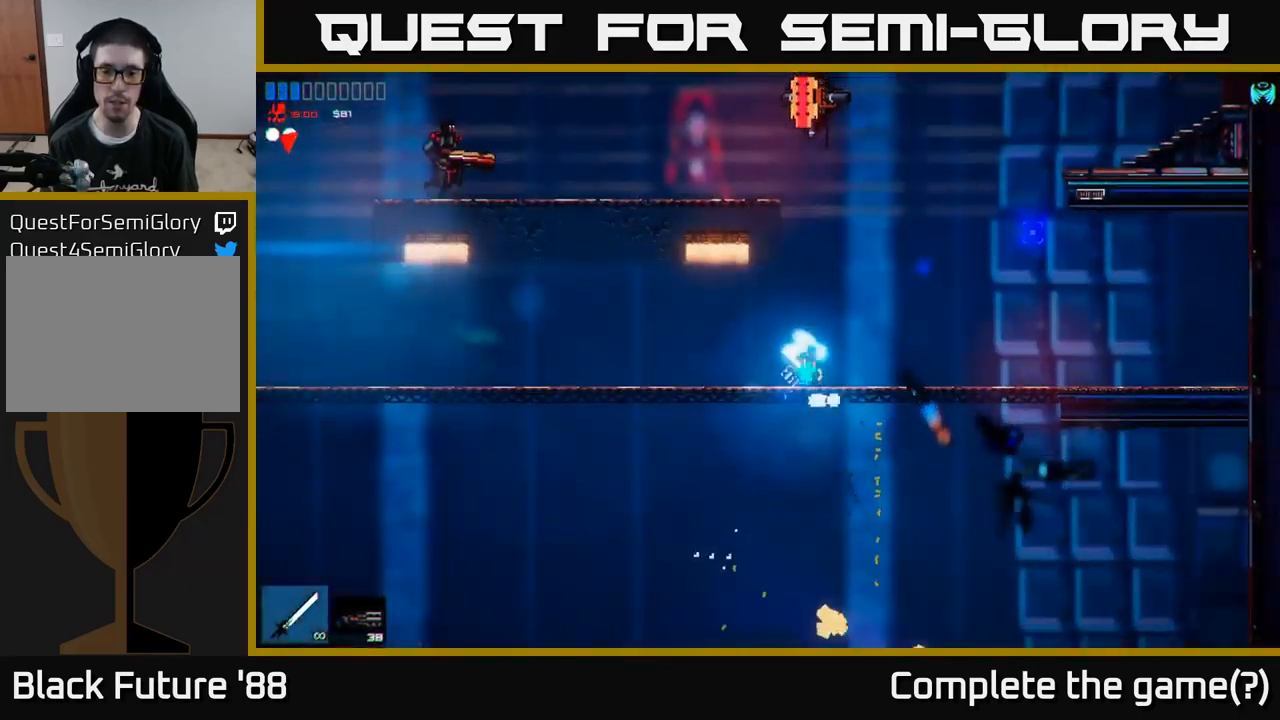
{"buttons": [], "left_stick": "up-right", "right_stick": "up-right", "events": [[33, "left_stick", "center"], [500, "left_stick", "up-right"]]}
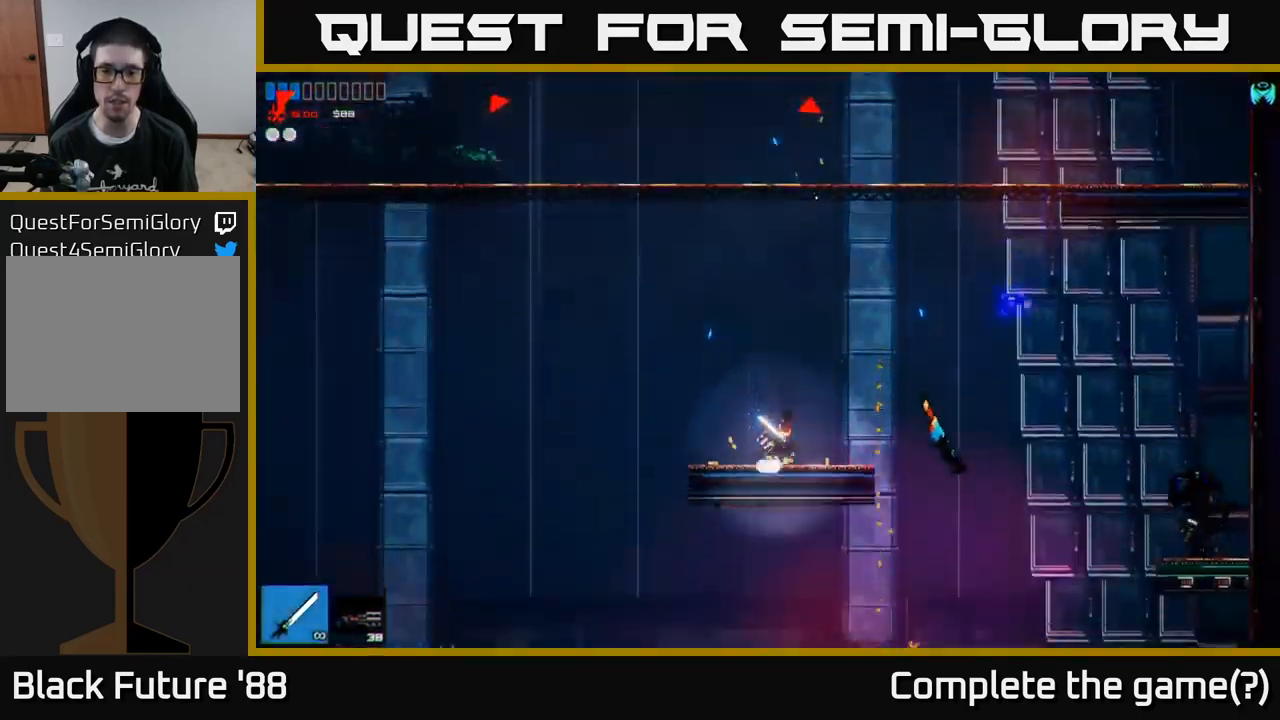
{"buttons": [], "left_stick": "up-right", "right_stick": "up", "events": [[167, "L1", "down"], [367, "right_stick", "up"], [467, "L1", "up"]]}
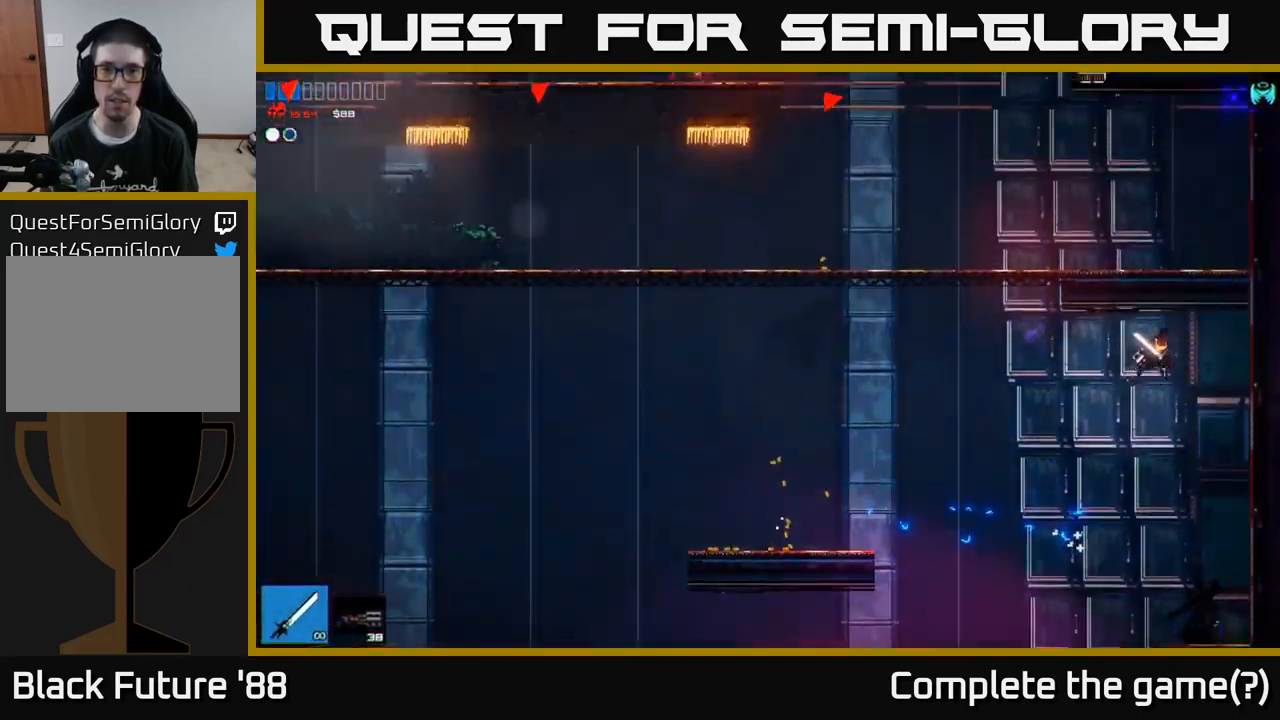
{"buttons": [], "left_stick": "up-left", "right_stick": "up", "events": [[50, "left_stick", "up"], [83, "A", "down"], [217, "left_stick", "up-left"], [317, "A", "up"]]}
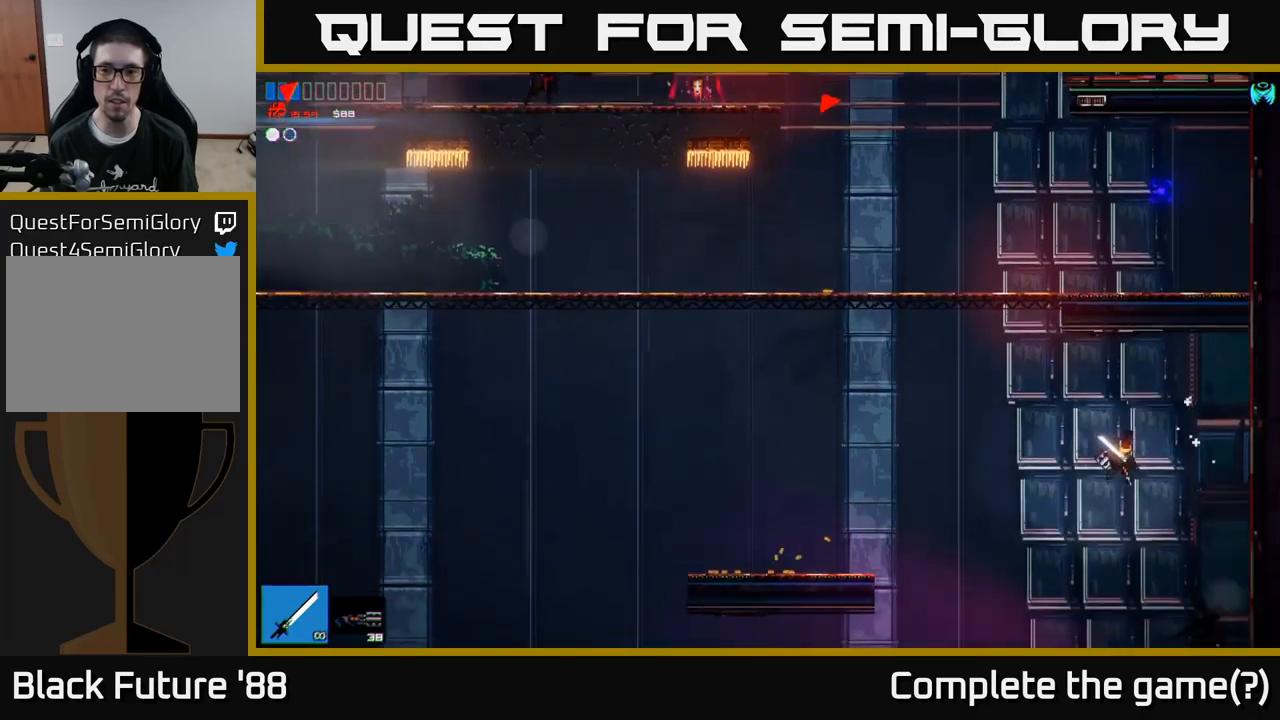
{"buttons": [], "left_stick": "up-right", "right_stick": "up", "events": [[67, "A", "down"], [317, "A", "up"], [417, "left_stick", "up-right"]]}
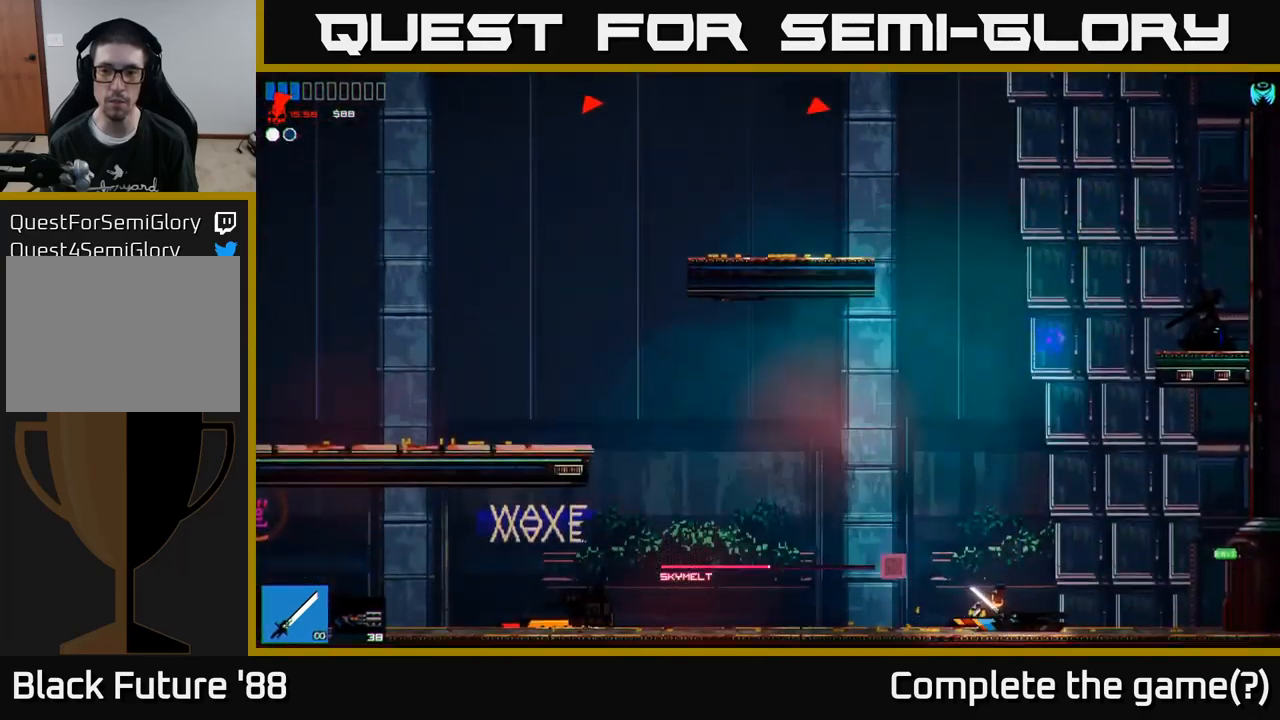
{"buttons": ["A"], "left_stick": "up", "right_stick": "up", "events": [[117, "left_stick", "center"], [184, "A", "down"], [450, "left_stick", "up"]]}
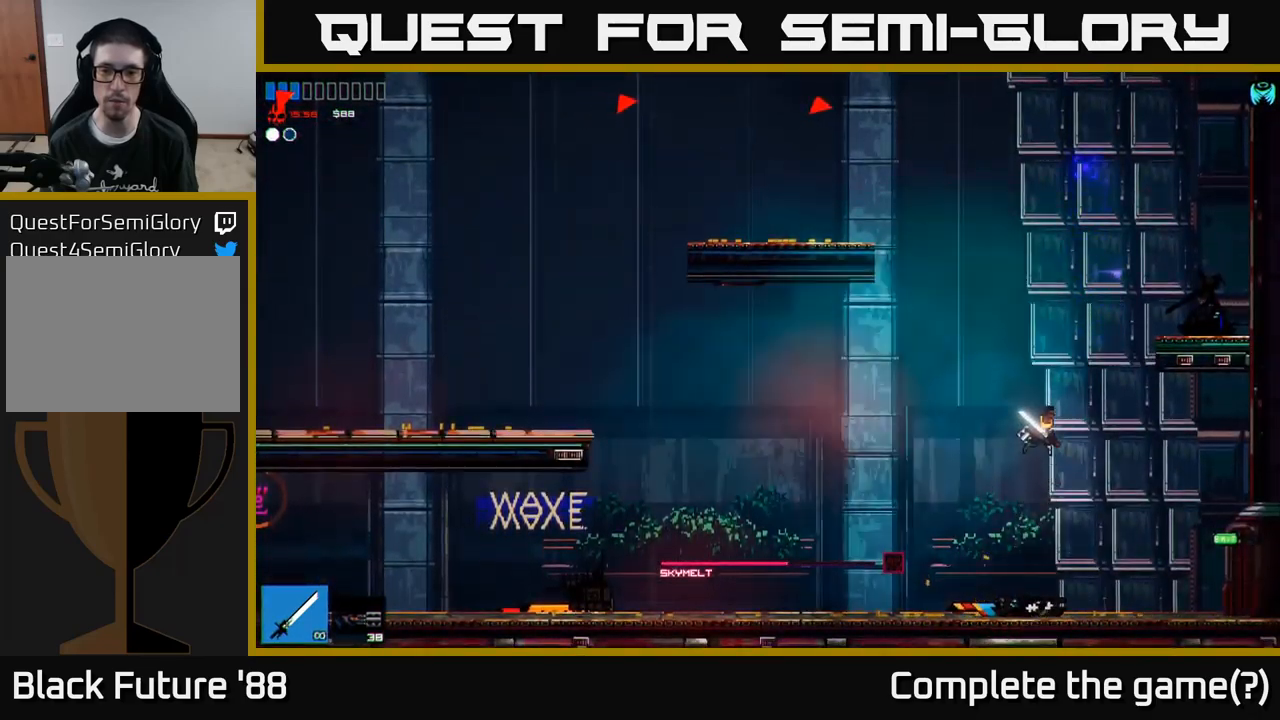
{"buttons": ["A"], "left_stick": "left", "right_stick": "up", "events": [[17, "A", "up"], [234, "A", "down"], [250, "left_stick", "left"]]}
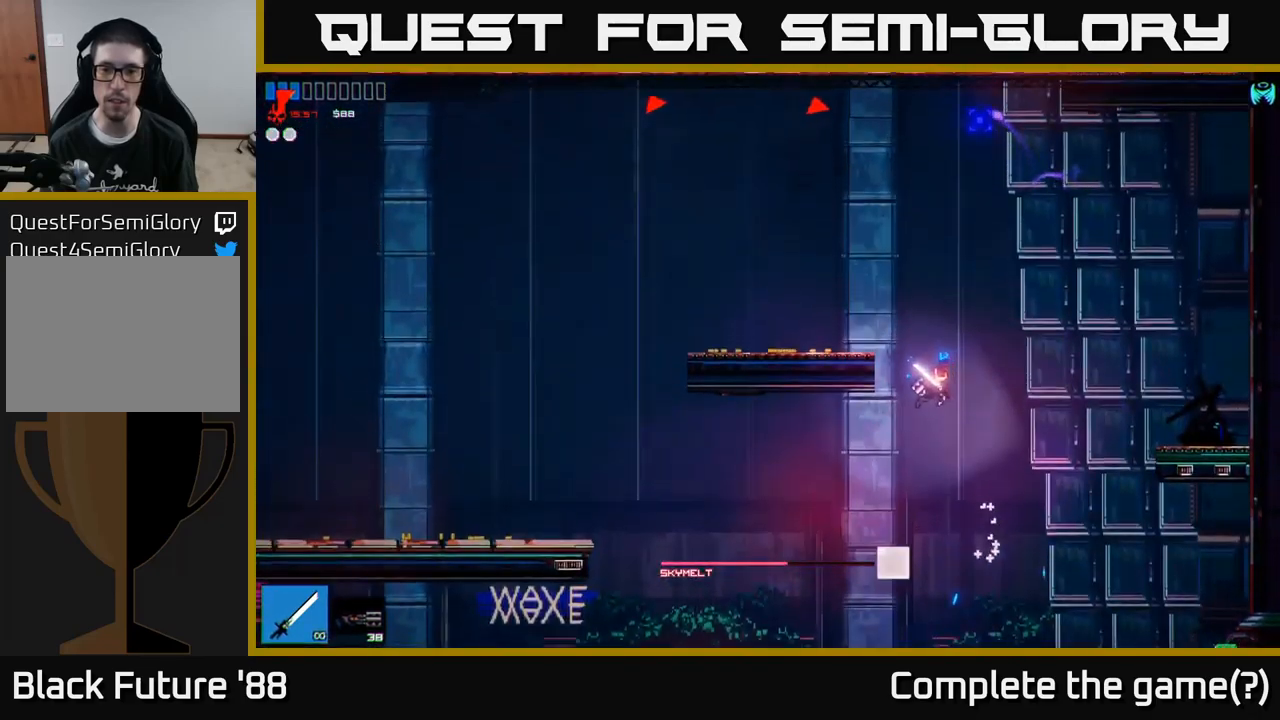
{"buttons": [], "left_stick": "up", "right_stick": "up", "events": [[50, "left_stick", "up-left"], [150, "L1", "down"], [200, "A", "up"], [217, "left_stick", "up"], [367, "L1", "up"]]}
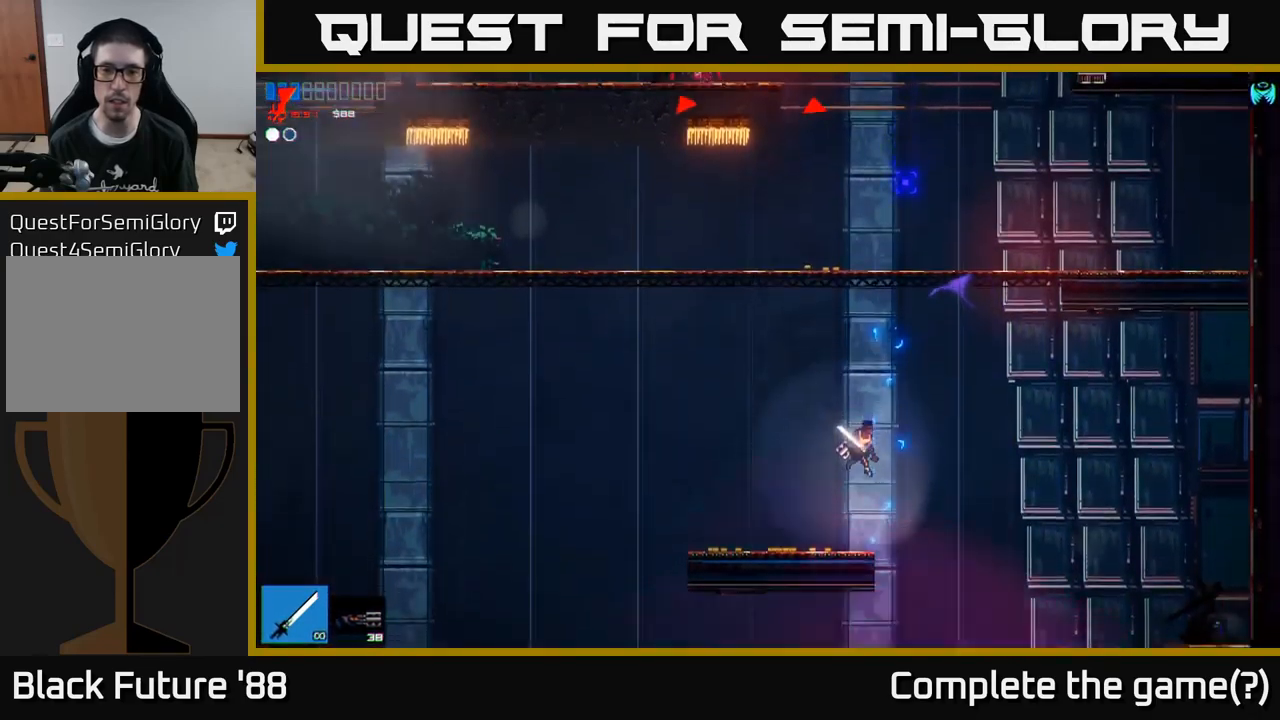
{"buttons": ["A"], "left_stick": "up", "right_stick": "up", "events": [[34, "left_stick", "left"], [267, "left_stick", "up"], [300, "A", "down"]]}
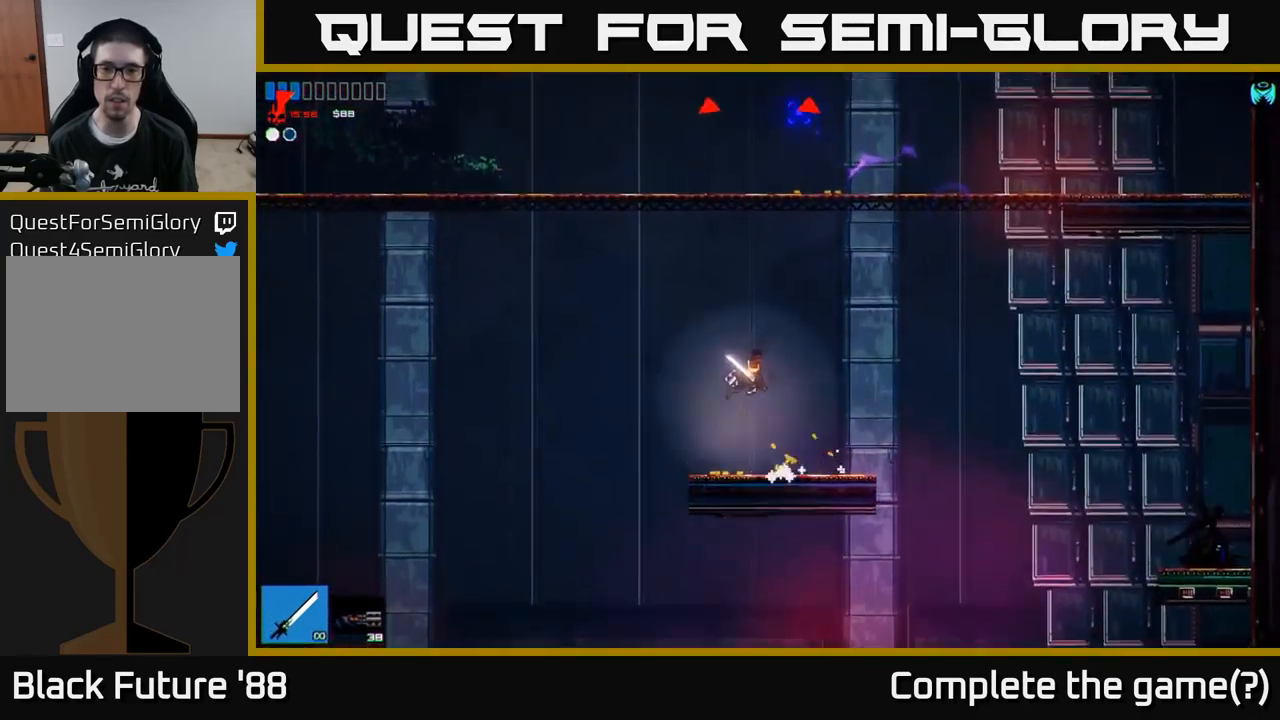
{"buttons": ["A"], "left_stick": "up-right", "right_stick": "up", "events": [[17, "left_stick", "up-right"], [117, "A", "up"], [334, "A", "down"]]}
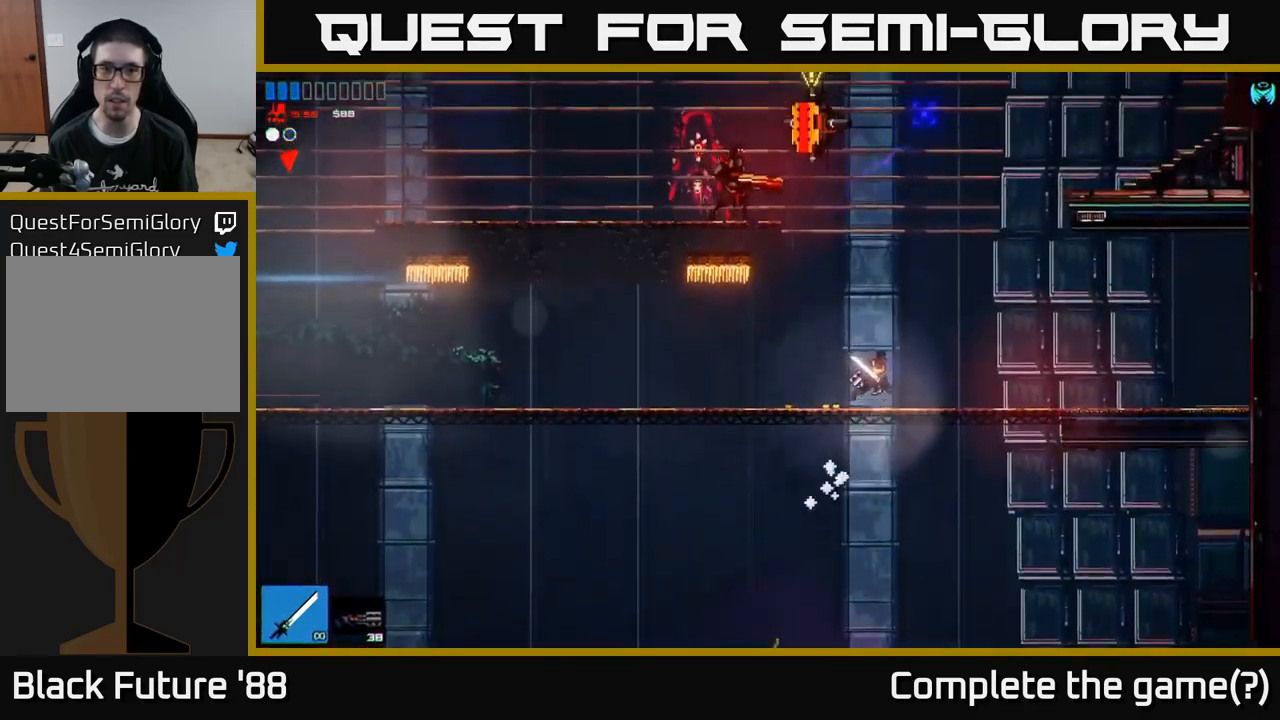
{"buttons": [], "left_stick": "left", "right_stick": "left", "events": [[34, "left_stick", "up"], [117, "A", "up"], [117, "L1", "down"], [267, "L1", "up"], [317, "left_stick", "left"], [317, "right_stick", "left"], [350, "R2", "down"], [484, "R2", "up"]]}
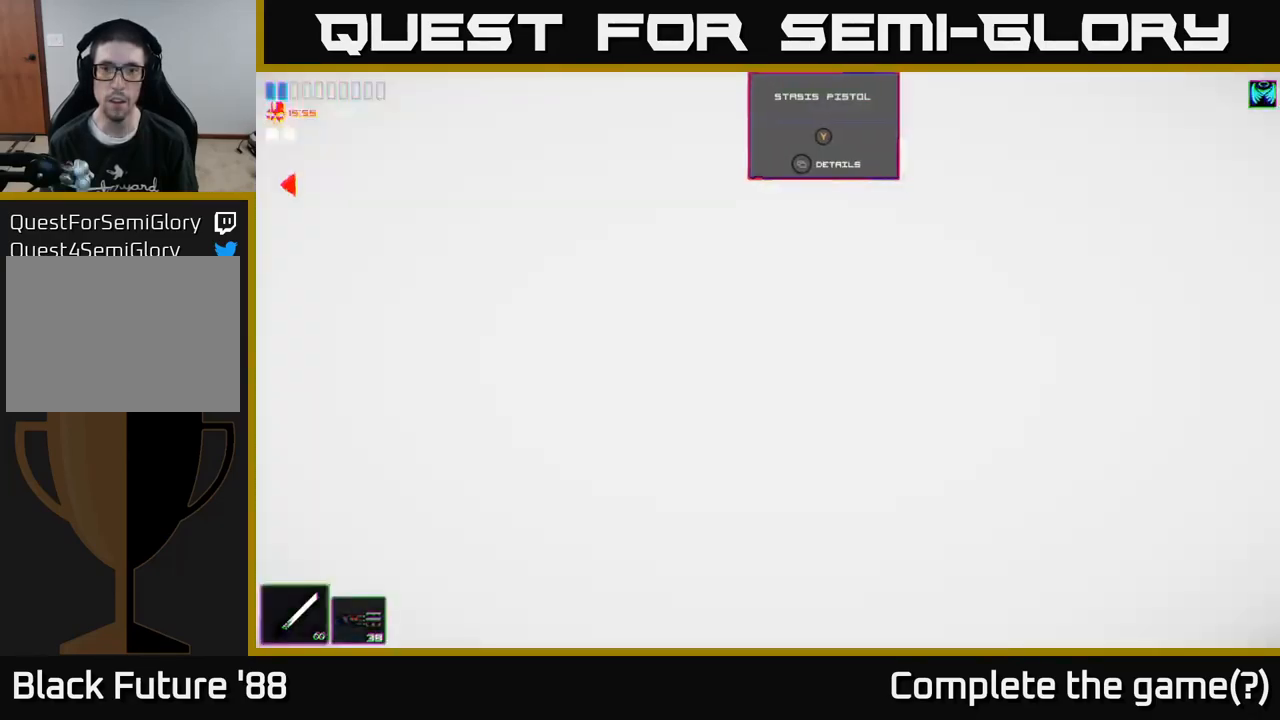
{"buttons": [], "left_stick": "right", "right_stick": "up-left", "events": [[317, "left_stick", "center"], [350, "R2", "down"], [367, "left_stick", "right"], [434, "right_stick", "up-left"], [484, "R2", "up"]]}
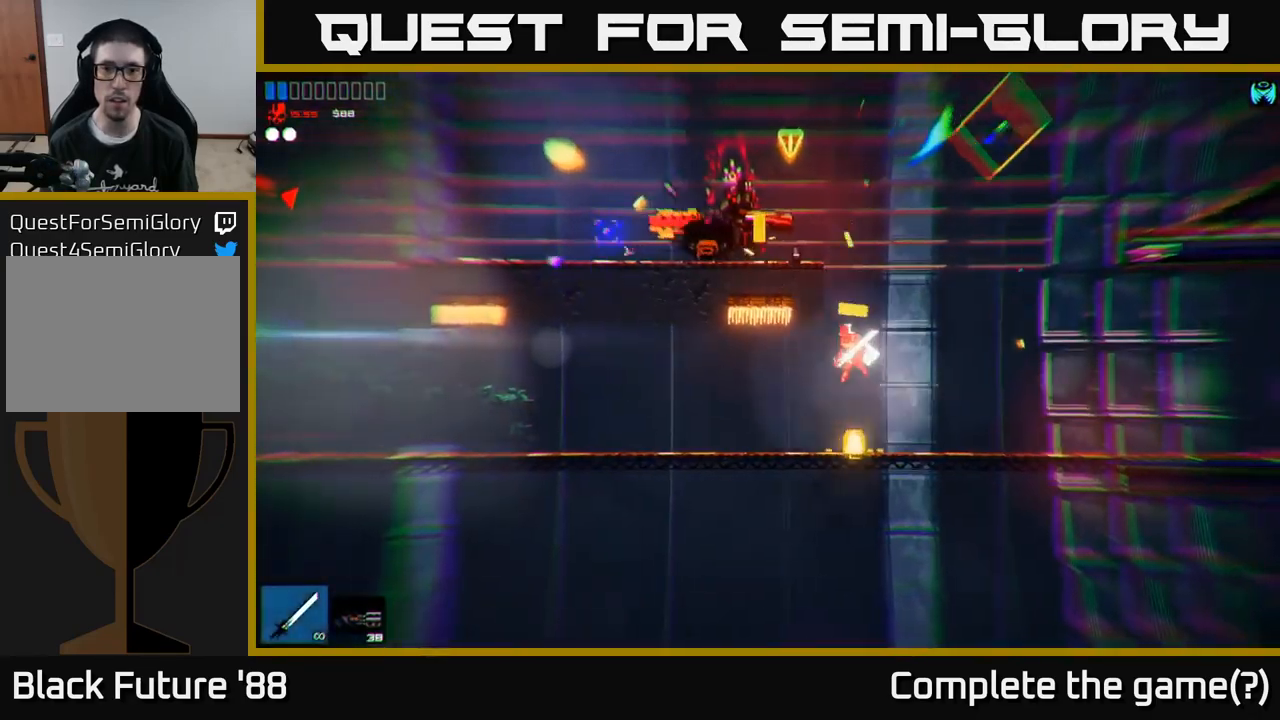
{"buttons": ["A"], "left_stick": "up", "right_stick": "up-left", "events": [[17, "left_stick", "left"], [34, "R2", "down"], [117, "left_stick", "center"], [134, "R2", "up"], [317, "left_stick", "right"], [400, "A", "down"], [500, "left_stick", "up"]]}
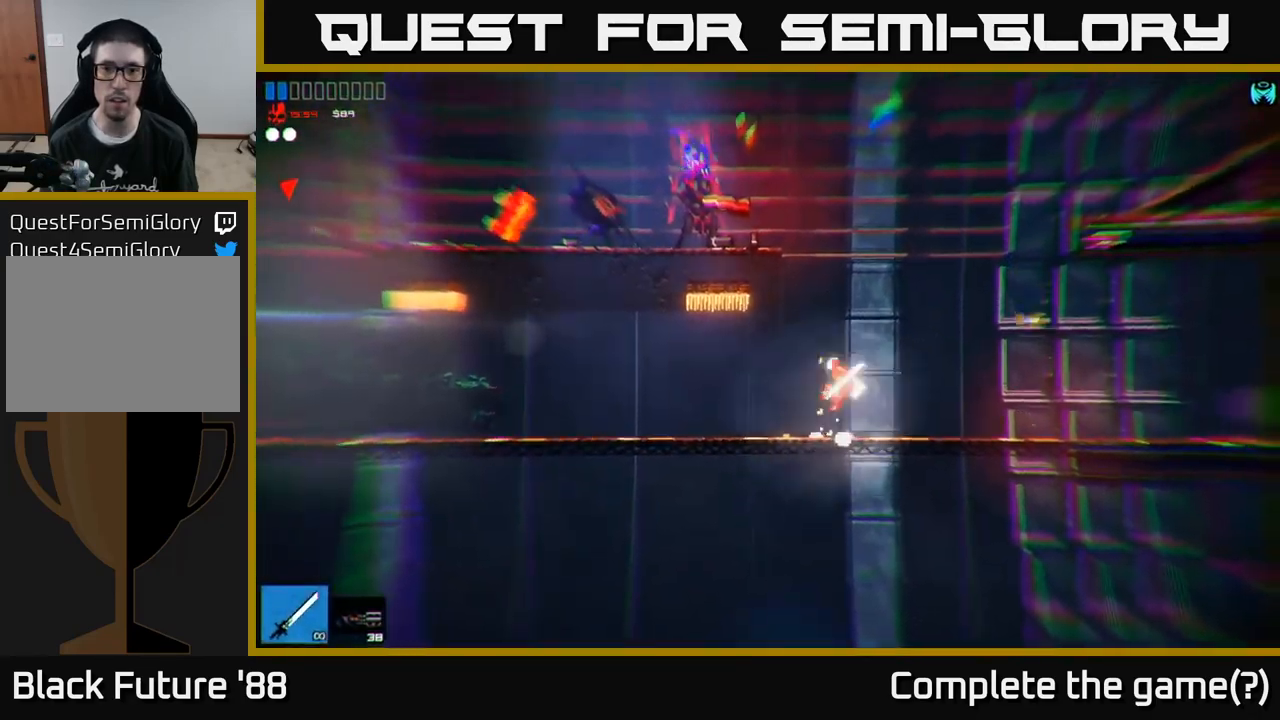
{"buttons": [], "left_stick": "left", "right_stick": "left", "events": [[67, "left_stick", "up-left"], [150, "right_stick", "left"], [250, "A", "up"], [267, "left_stick", "left"], [317, "R2", "down"], [467, "R2", "up"]]}
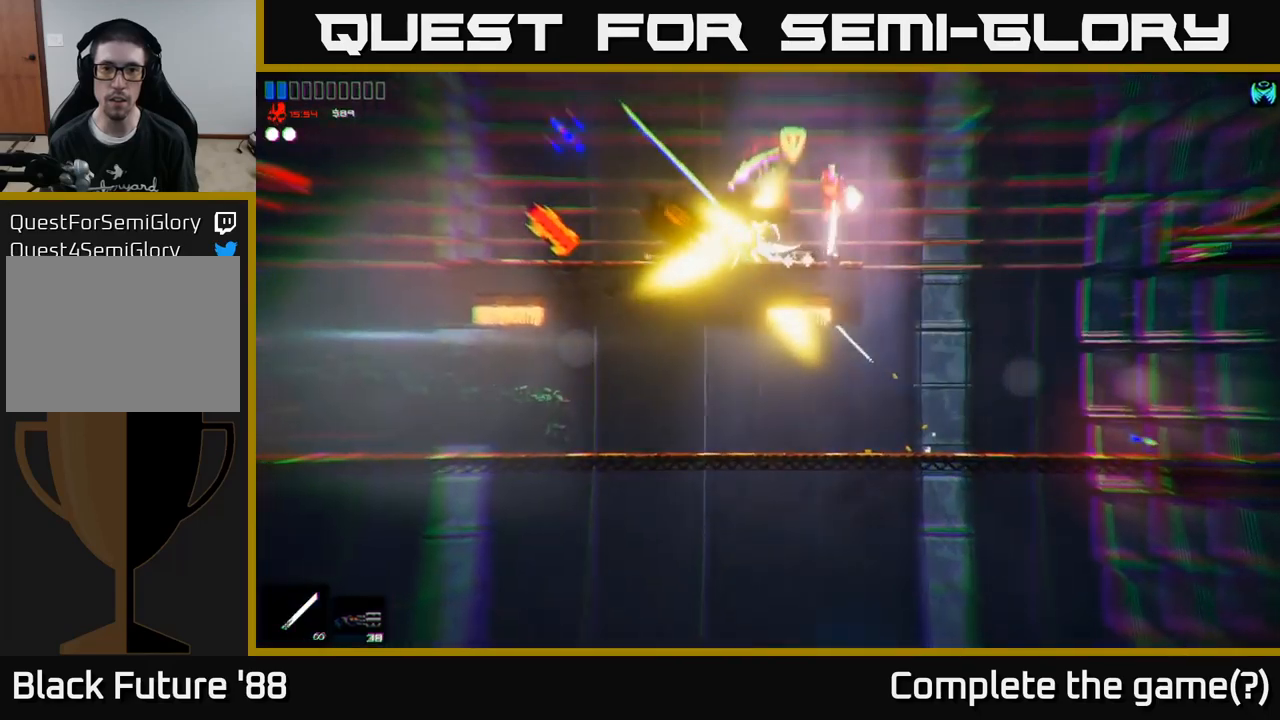
{"buttons": [], "left_stick": "left", "right_stick": "left", "events": [[116, "R2", "down"], [216, "R2", "up"]]}
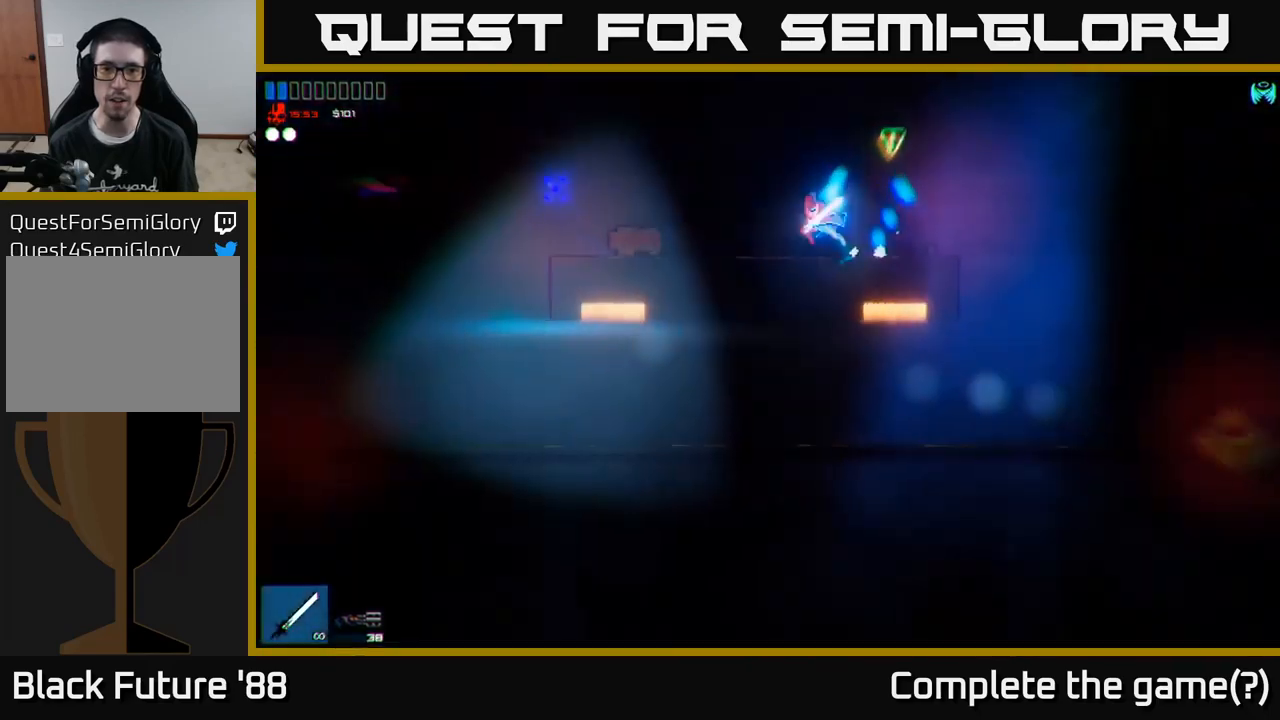
{"buttons": [], "left_stick": "right", "right_stick": "up", "events": [[483, "right_stick", "up"], [500, "left_stick", "right"]]}
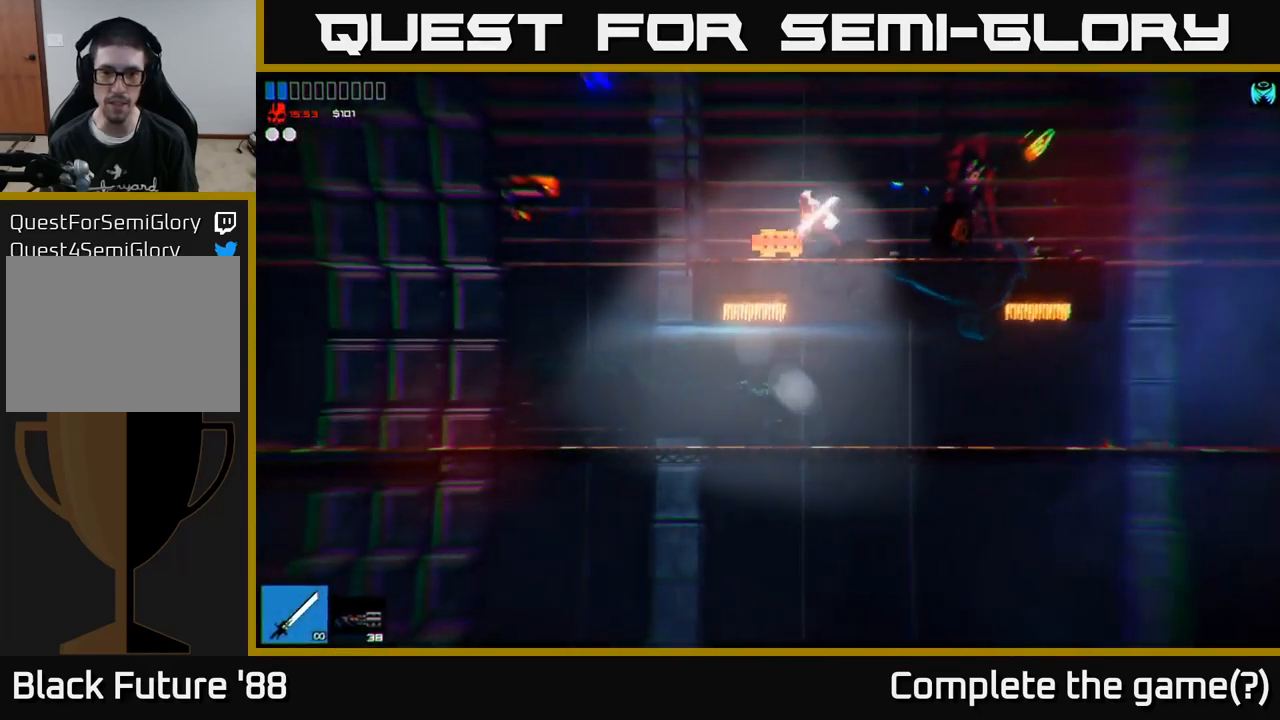
{"buttons": [], "left_stick": "right", "right_stick": "right", "events": [[33, "right_stick", "right"], [333, "A", "down"], [466, "A", "up"]]}
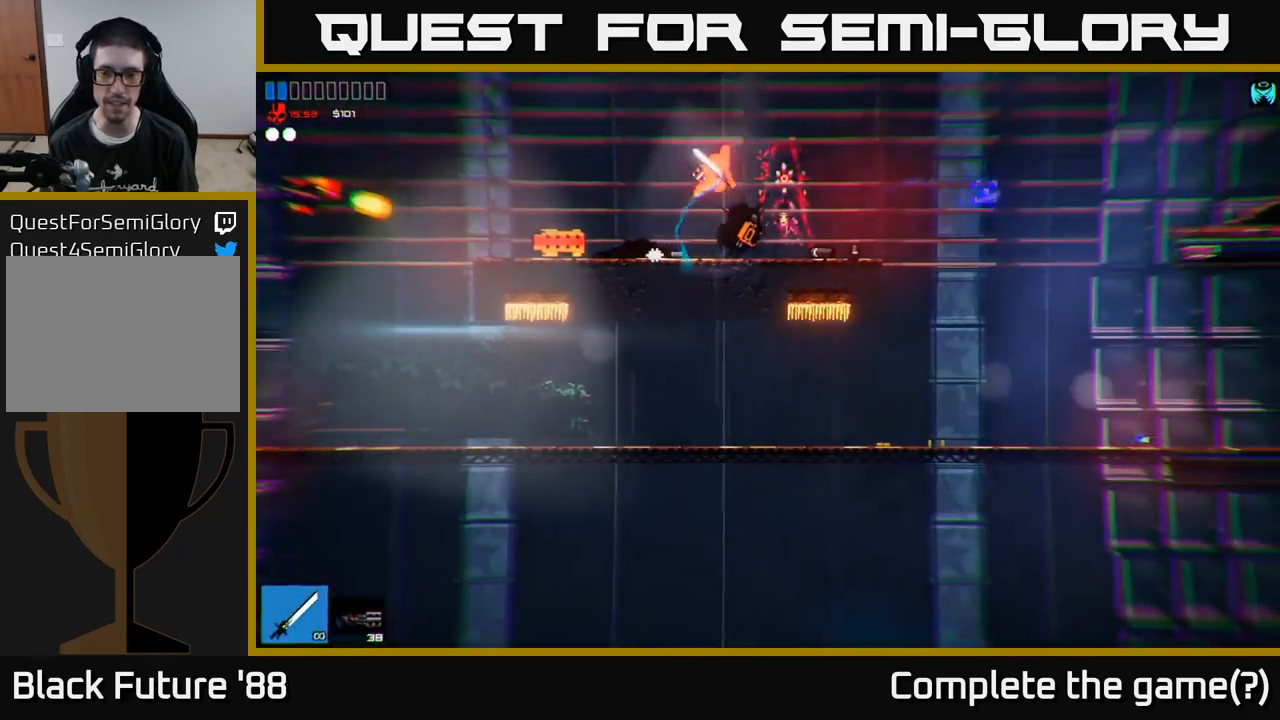
{"buttons": [], "left_stick": "right", "right_stick": "down-right", "events": [[83, "L1", "down"], [216, "L1", "up"], [466, "right_stick", "down-right"]]}
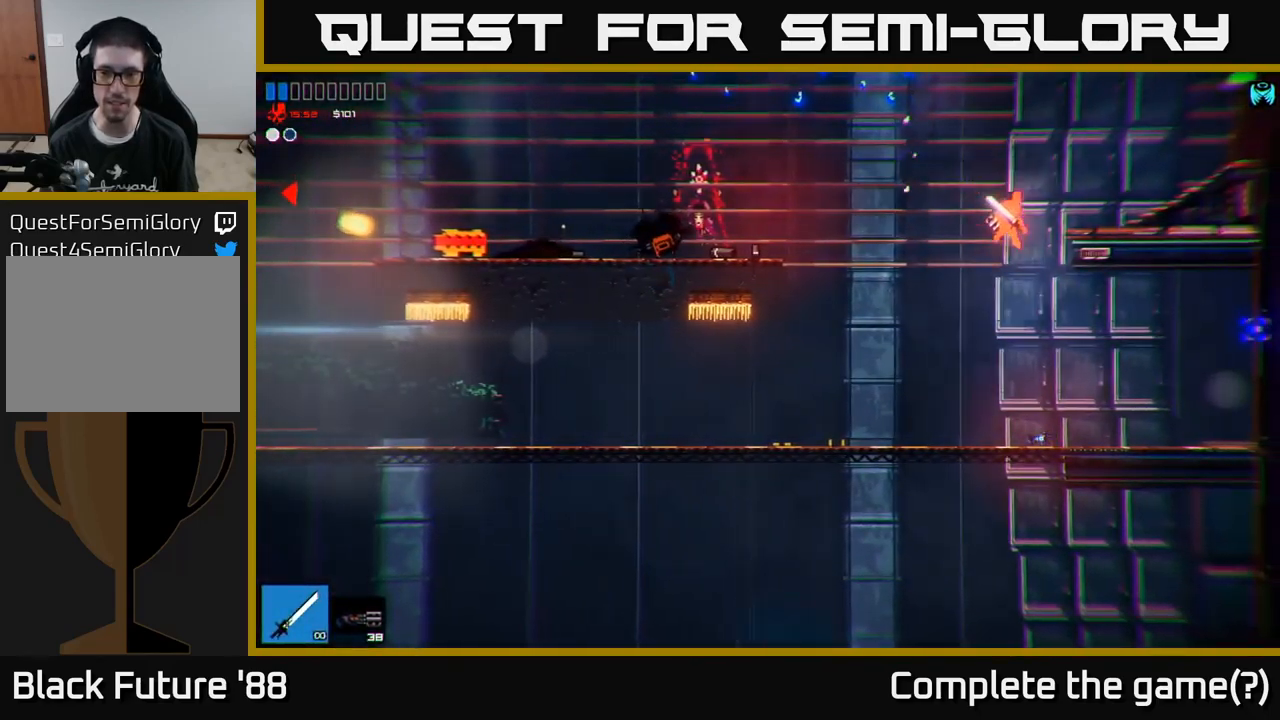
{"buttons": [], "left_stick": "center", "right_stick": "center", "events": [[100, "left_stick", "left"], [250, "left_stick", "right"], [300, "right_stick", "center"], [400, "left_stick", "center"]]}
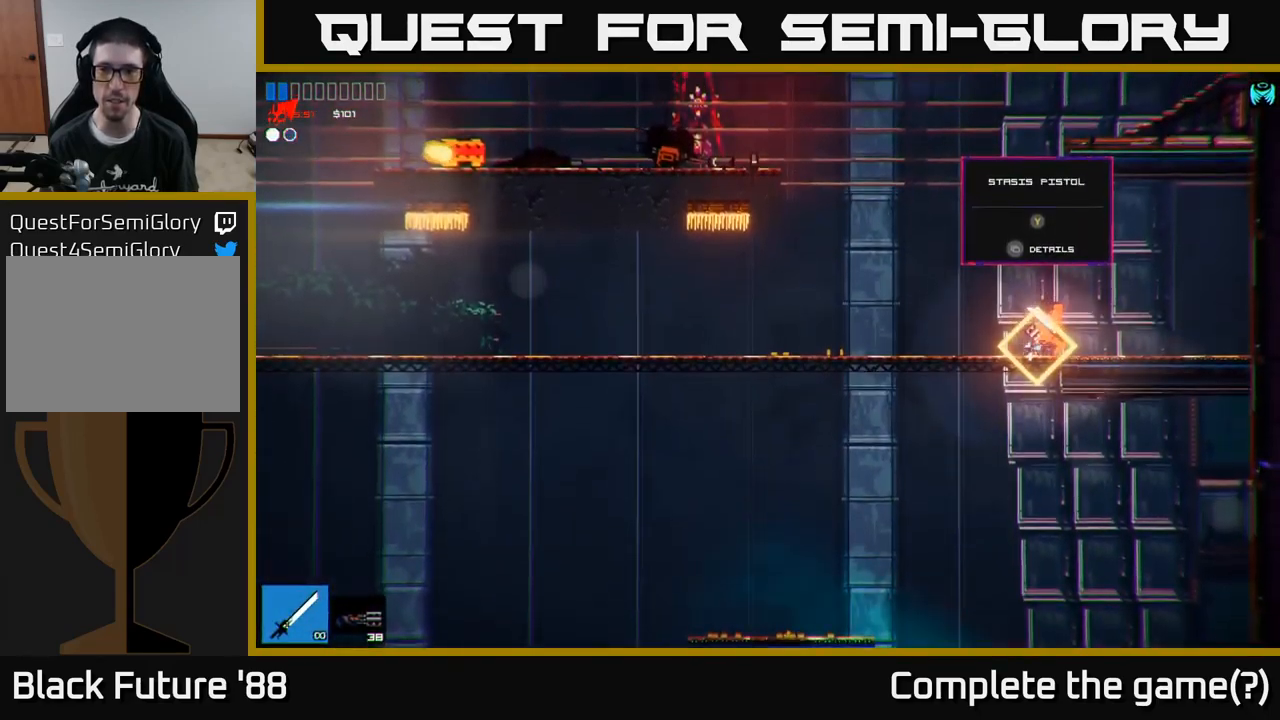
{"buttons": [], "left_stick": "center", "right_stick": "center", "events": [[50, "left_stick", "left"], [200, "left_stick", "center"]]}
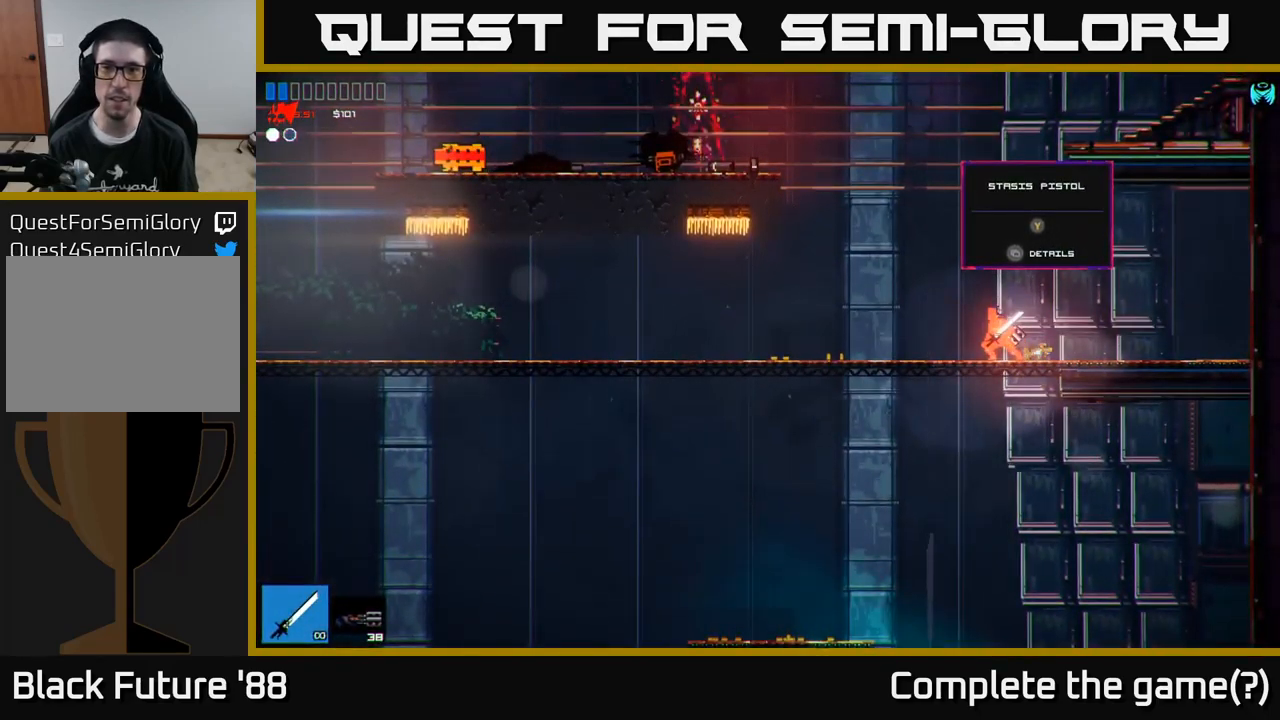
{"buttons": [], "left_stick": "left", "right_stick": "center", "events": [[116, "left_stick", "right"], [283, "left_stick", "left"]]}
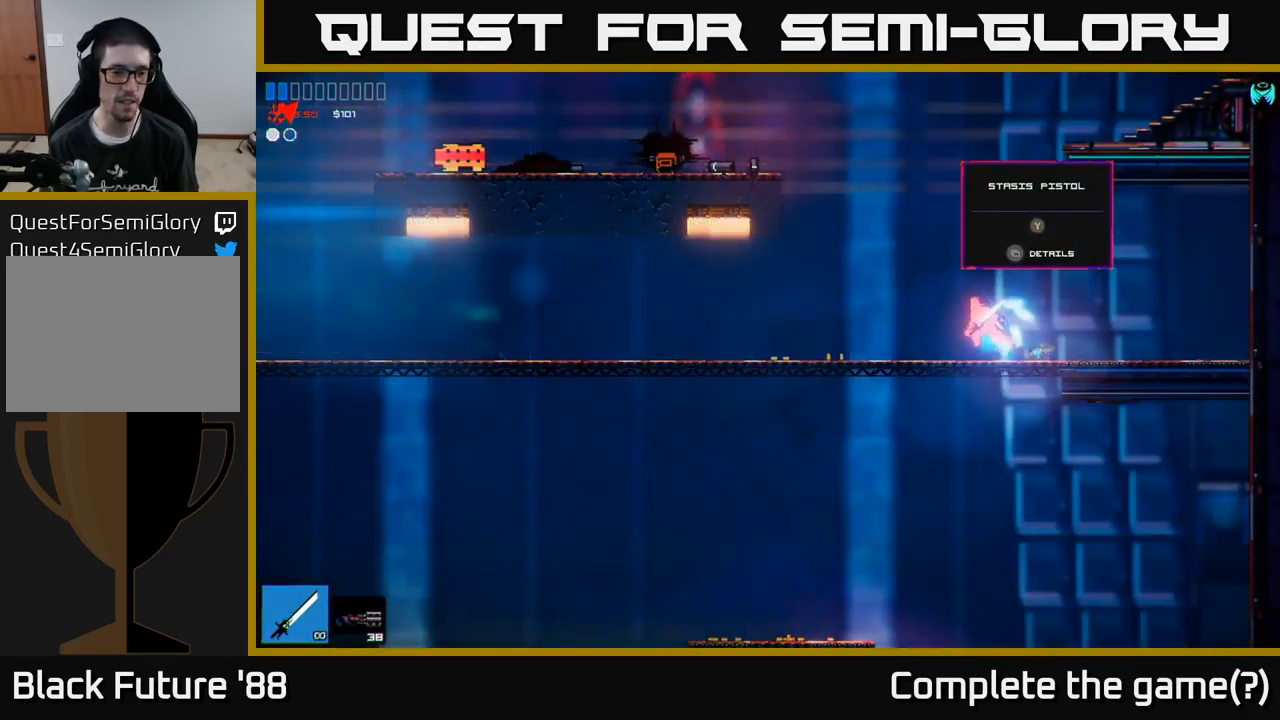
{"buttons": [], "left_stick": "left", "right_stick": "center", "events": []}
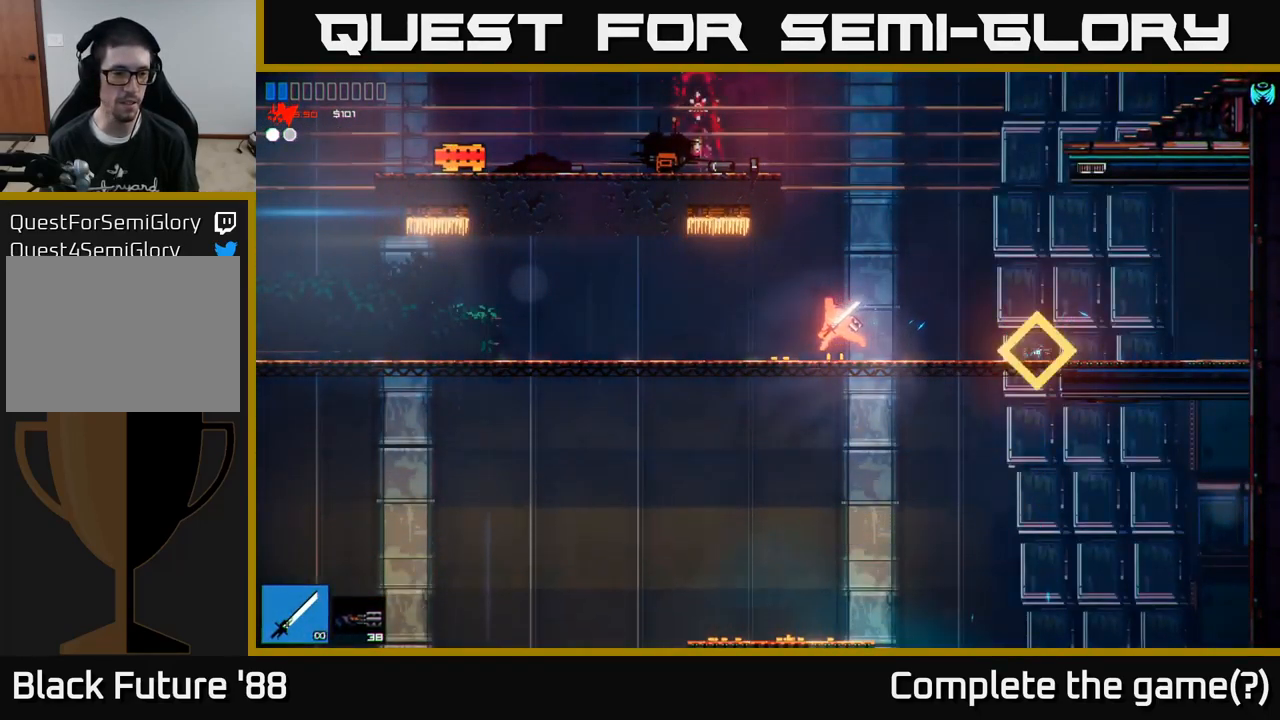
{"buttons": [], "left_stick": "left", "right_stick": "center", "events": [[66, "R2", "down"], [150, "R2", "up"]]}
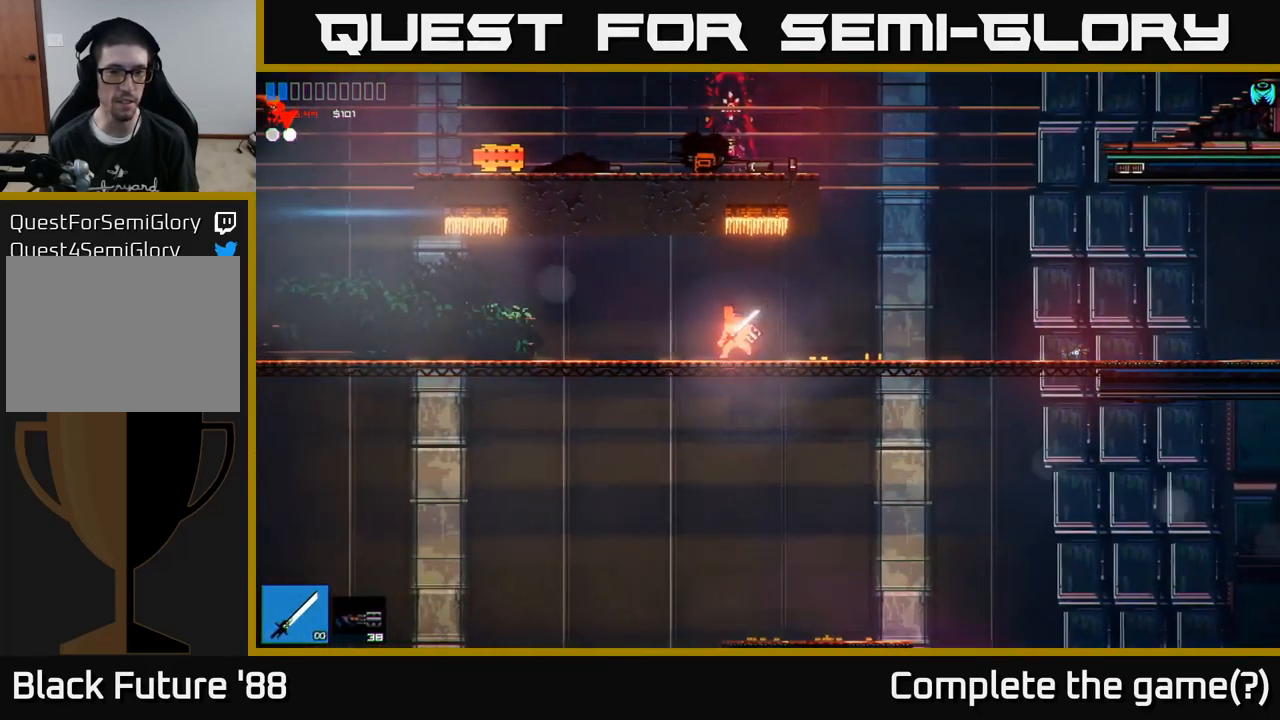
{"buttons": [], "left_stick": "left", "right_stick": "center", "events": [[233, "Y", "down"], [283, "Y", "up"]]}
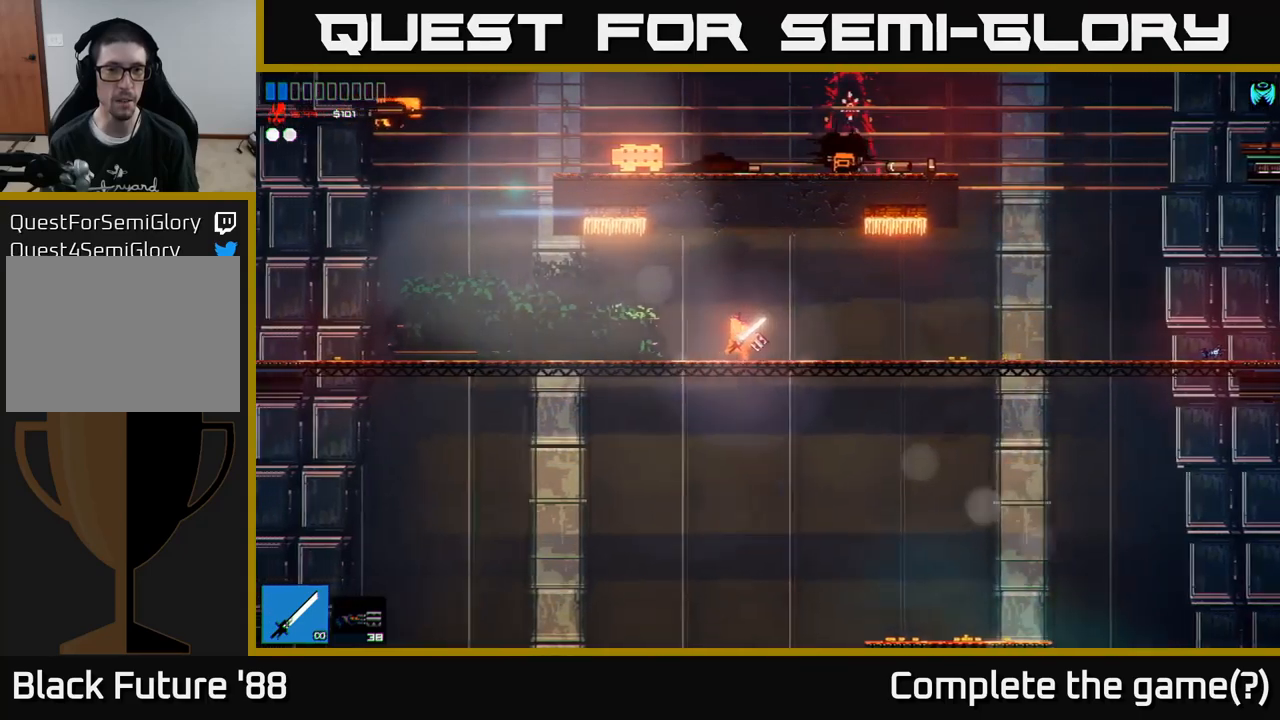
{"buttons": [], "left_stick": "left", "right_stick": "up-left", "events": [[433, "right_stick", "up-left"]]}
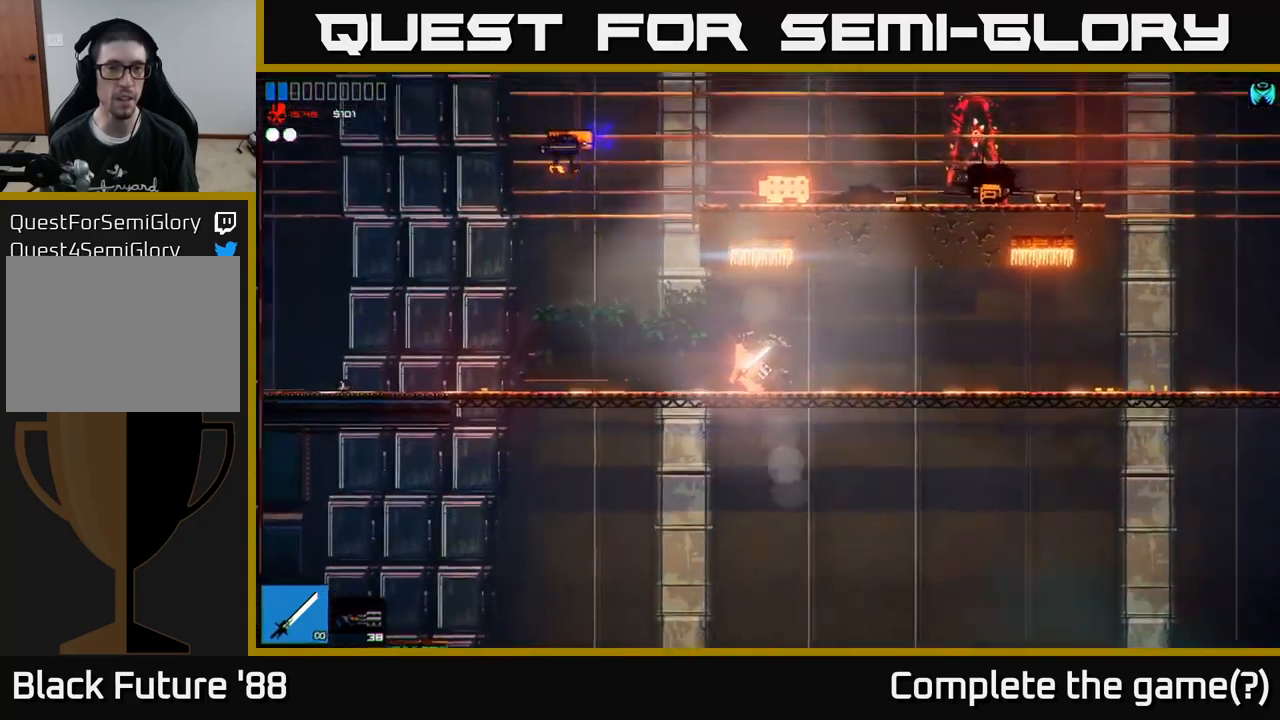
{"buttons": ["A"], "left_stick": "left", "right_stick": "up", "events": [[267, "right_stick", "up"], [483, "A", "down"]]}
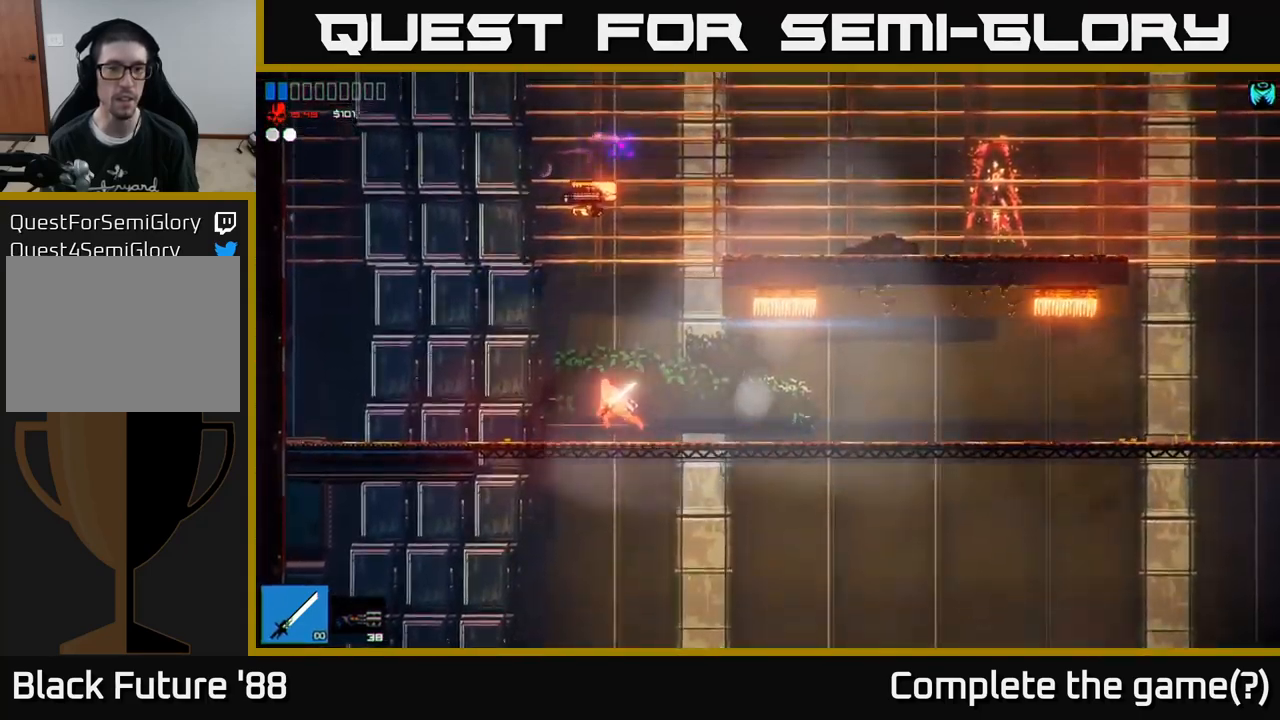
{"buttons": [], "left_stick": "up-right", "right_stick": "up-right", "events": [[33, "left_stick", "up-left"], [117, "right_stick", "up-right"], [250, "A", "up"], [333, "L1", "down"], [450, "L1", "up"], [500, "left_stick", "up-right"]]}
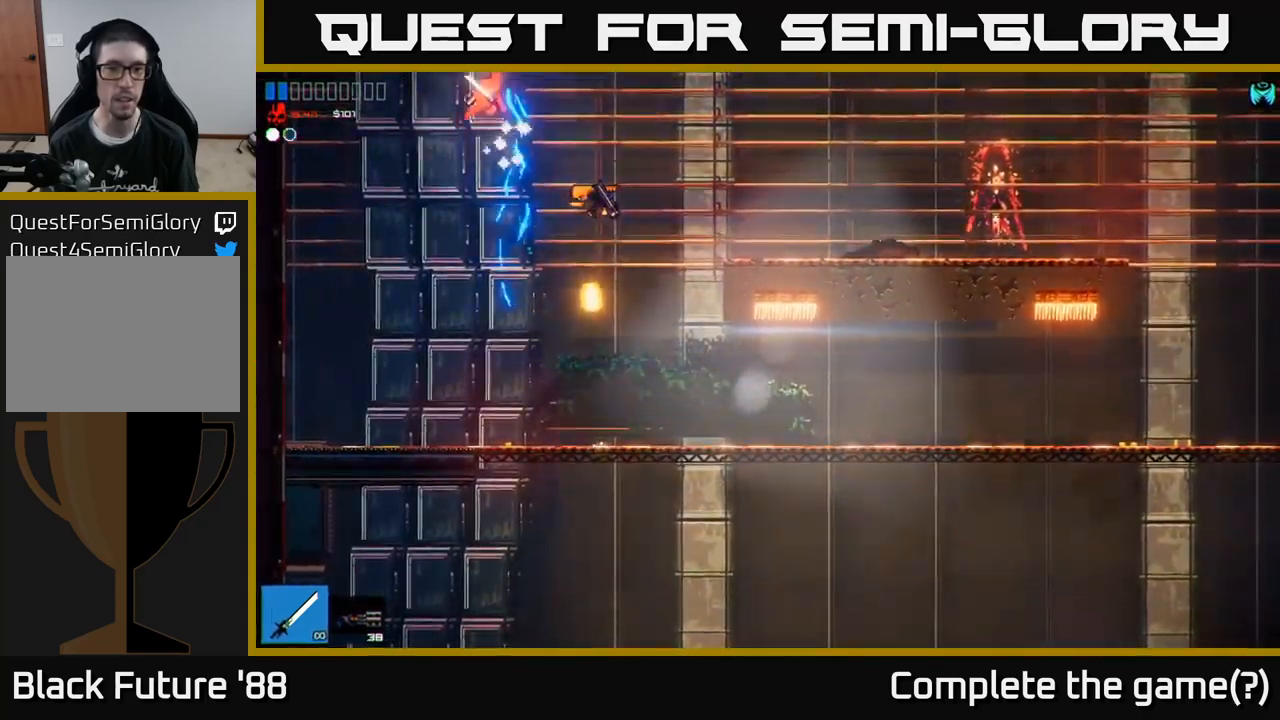
{"buttons": [], "left_stick": "left", "right_stick": "up-right", "events": [[117, "left_stick", "up"], [267, "A", "down"], [333, "left_stick", "up-left"], [433, "A", "up"], [433, "left_stick", "left"]]}